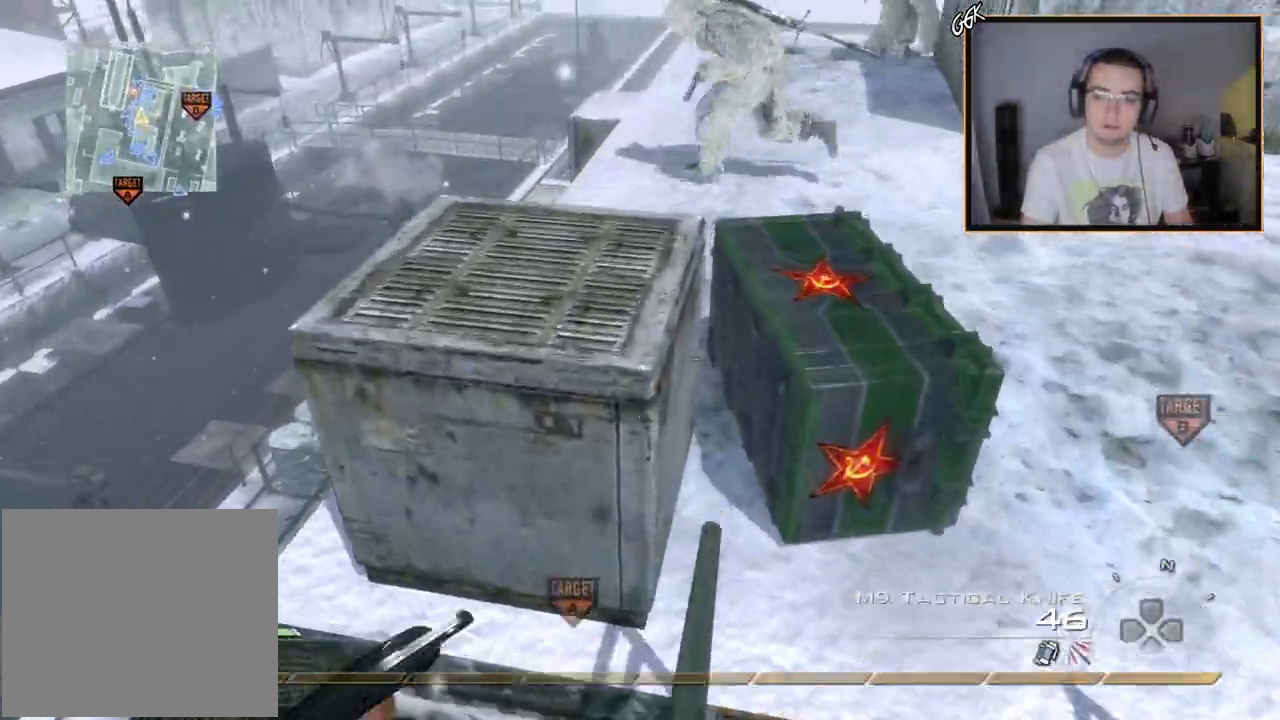
Gameplay with a controller (PlayStation layout); each line is a JSON object with the inputs held at the frame after it. "events" lists button and stick changes between this image and that frame as [ms after this image, input, new state], when the widget could be followed in between.
{"buttons": [], "left_stick": "up", "right_stick": "center", "events": [[117, "CROSS", "up"], [183, "right_stick", "down-left"], [317, "right_stick", "center"]]}
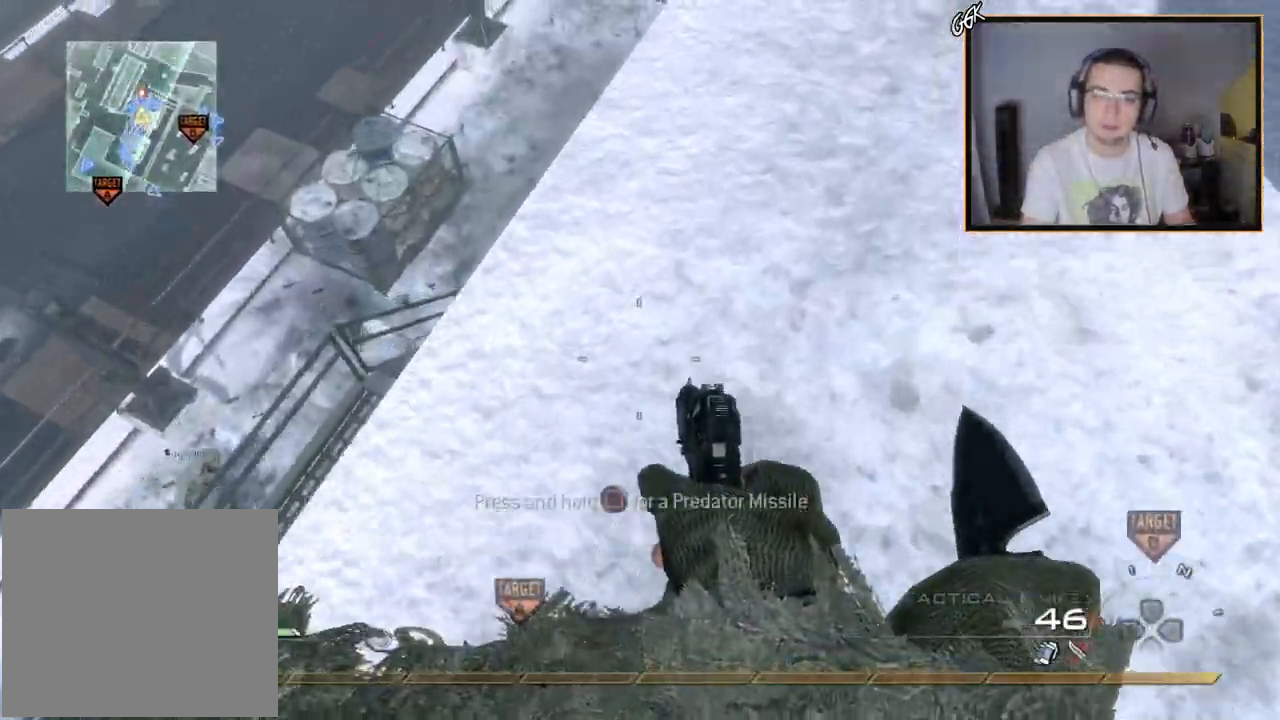
{"buttons": ["L2"], "left_stick": "up", "right_stick": "down-right", "events": [[67, "right_stick", "left"], [200, "right_stick", "center"], [384, "right_stick", "down-right"], [417, "L2", "down"]]}
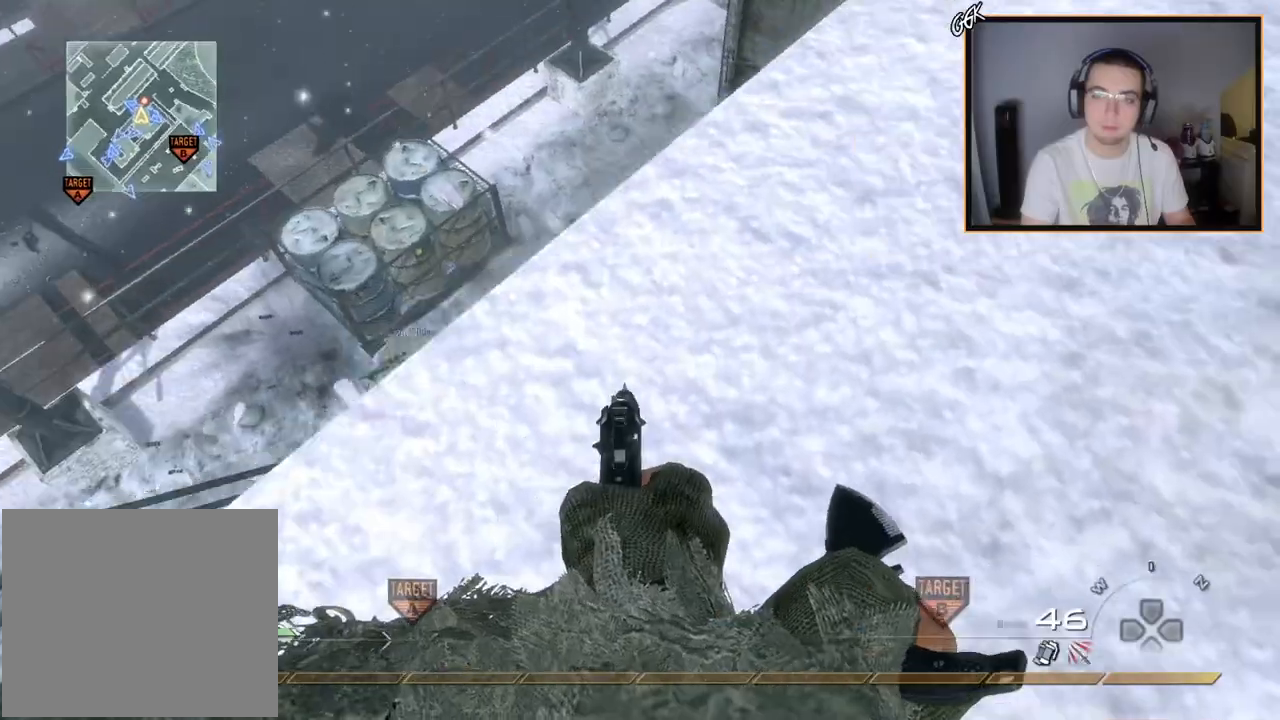
{"buttons": ["L2"], "left_stick": "center", "right_stick": "right", "events": [[33, "right_stick", "center"], [50, "left_stick", "center"], [167, "left_stick", "up"], [350, "left_stick", "center"], [484, "right_stick", "right"]]}
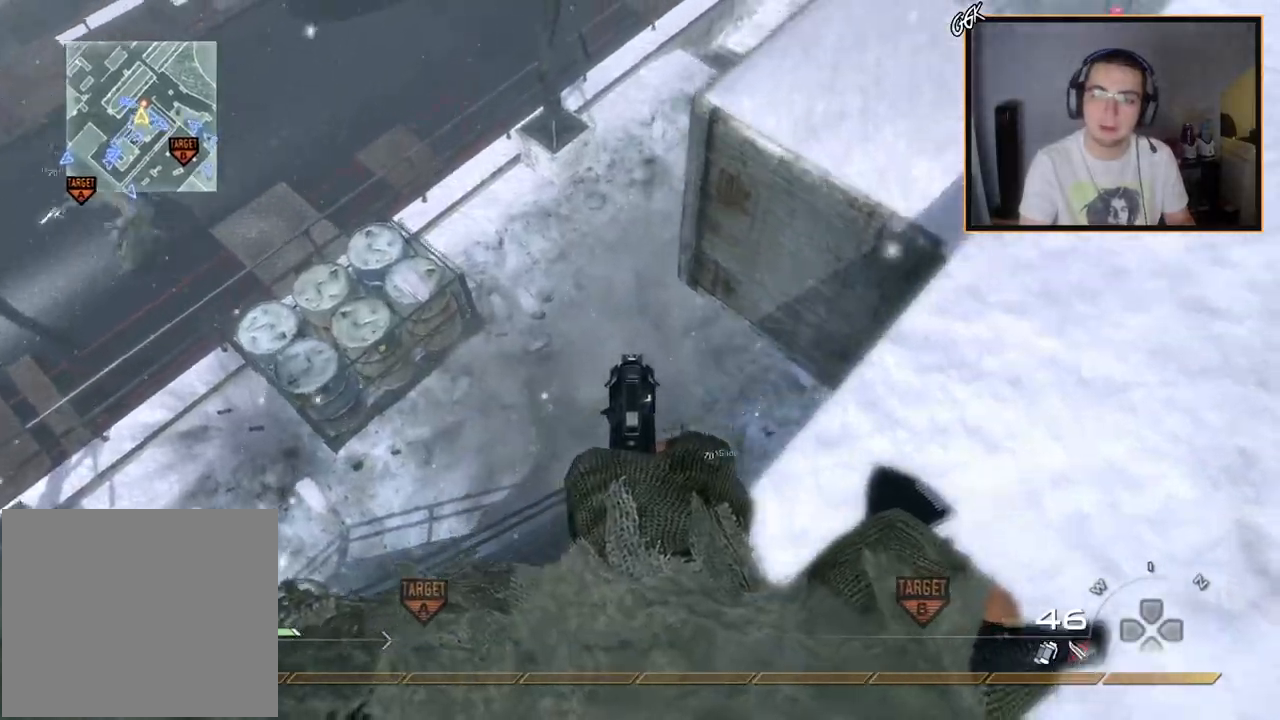
{"buttons": ["L2"], "left_stick": "down-left", "right_stick": "right", "events": [[83, "right_stick", "center"], [483, "right_stick", "right"], [500, "left_stick", "down-left"]]}
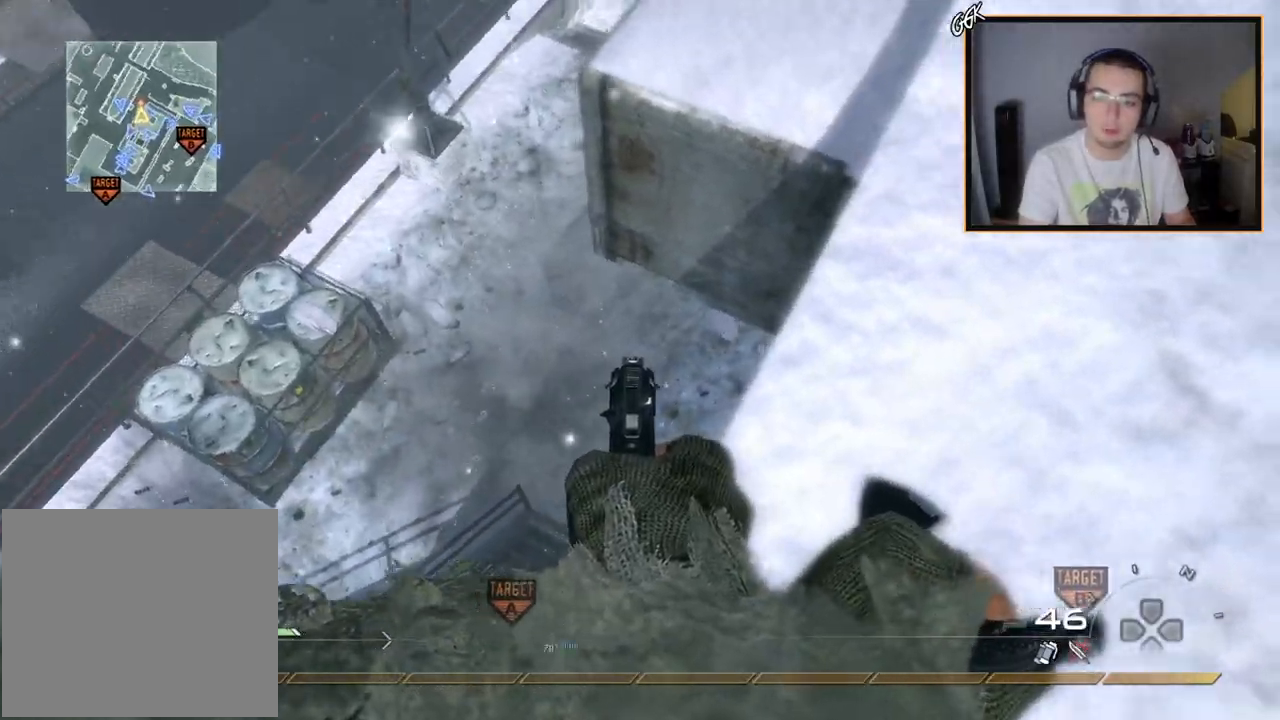
{"buttons": [], "left_stick": "center", "right_stick": "center", "events": [[67, "right_stick", "center"], [167, "left_stick", "center"], [250, "L2", "up"]]}
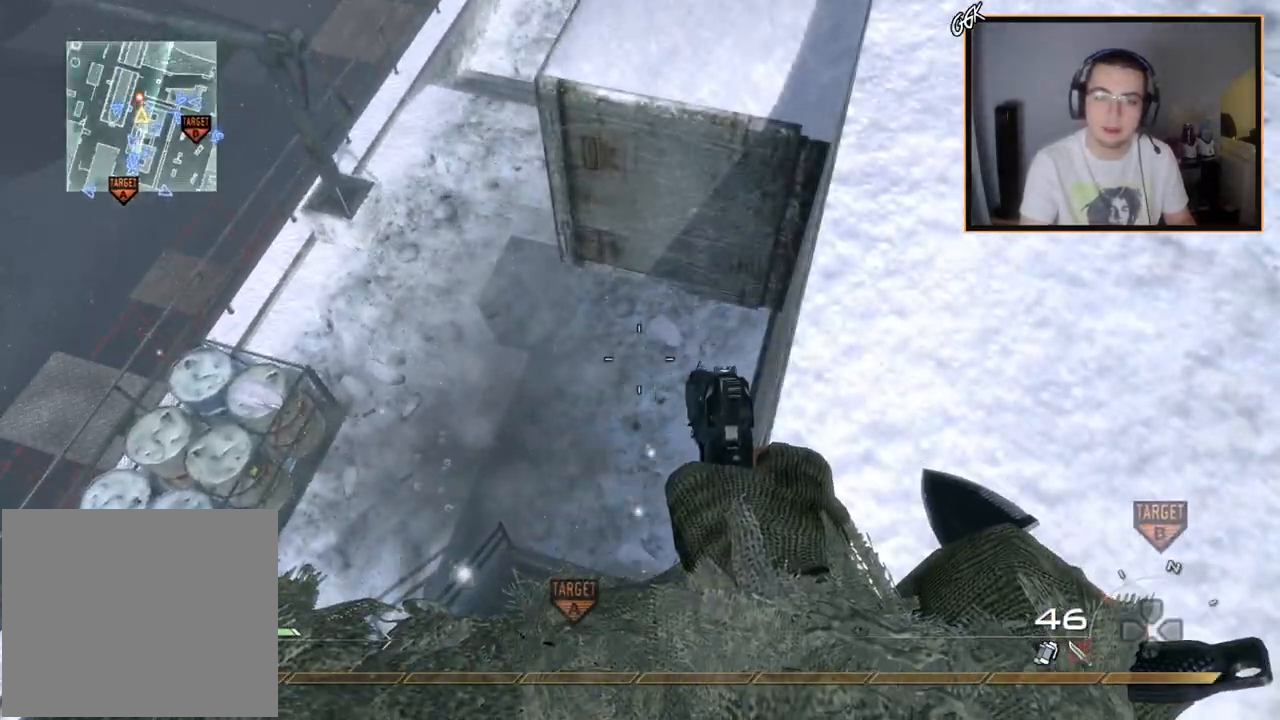
{"buttons": ["L2"], "left_stick": "center", "right_stick": "center", "events": [[300, "left_stick", "down-left"], [400, "left_stick", "center"], [417, "L2", "down"]]}
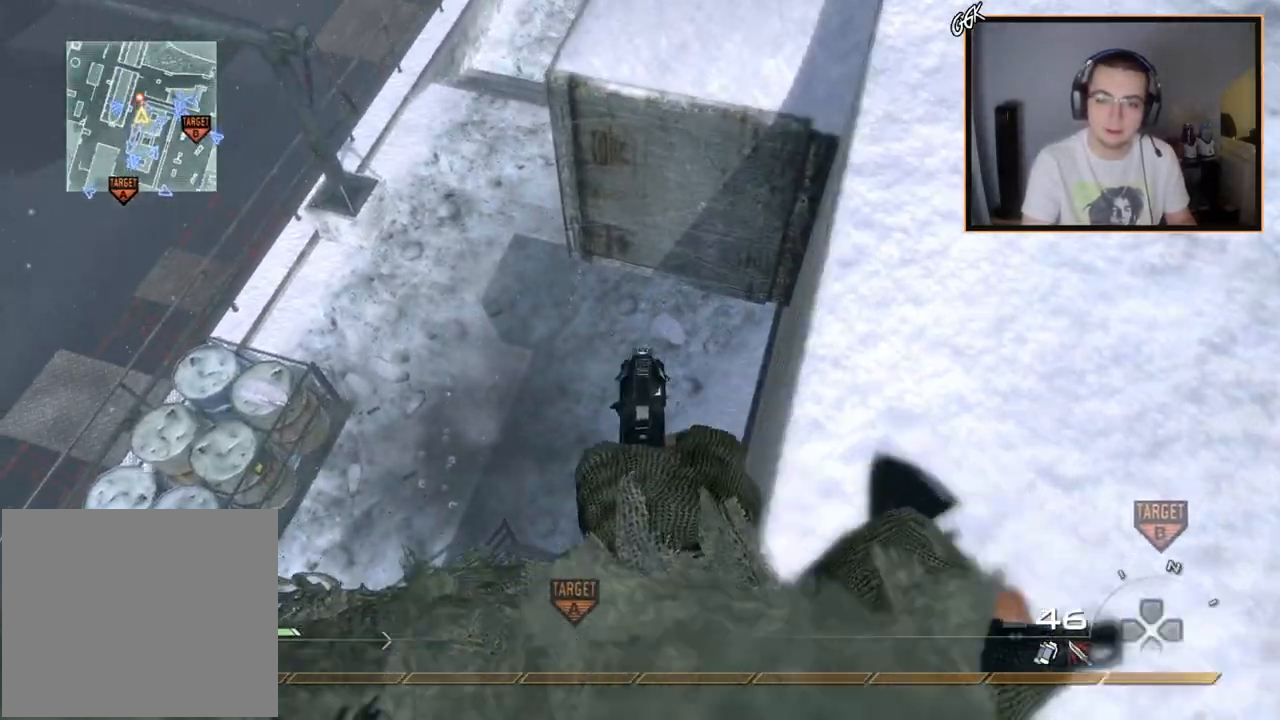
{"buttons": ["L3"], "left_stick": "up", "right_stick": "center", "events": [[83, "left_stick", "down"], [200, "L2", "up"], [284, "left_stick", "up-right"], [317, "right_stick", "up-right"], [400, "right_stick", "center"], [451, "L3", "down"], [451, "left_stick", "up"]]}
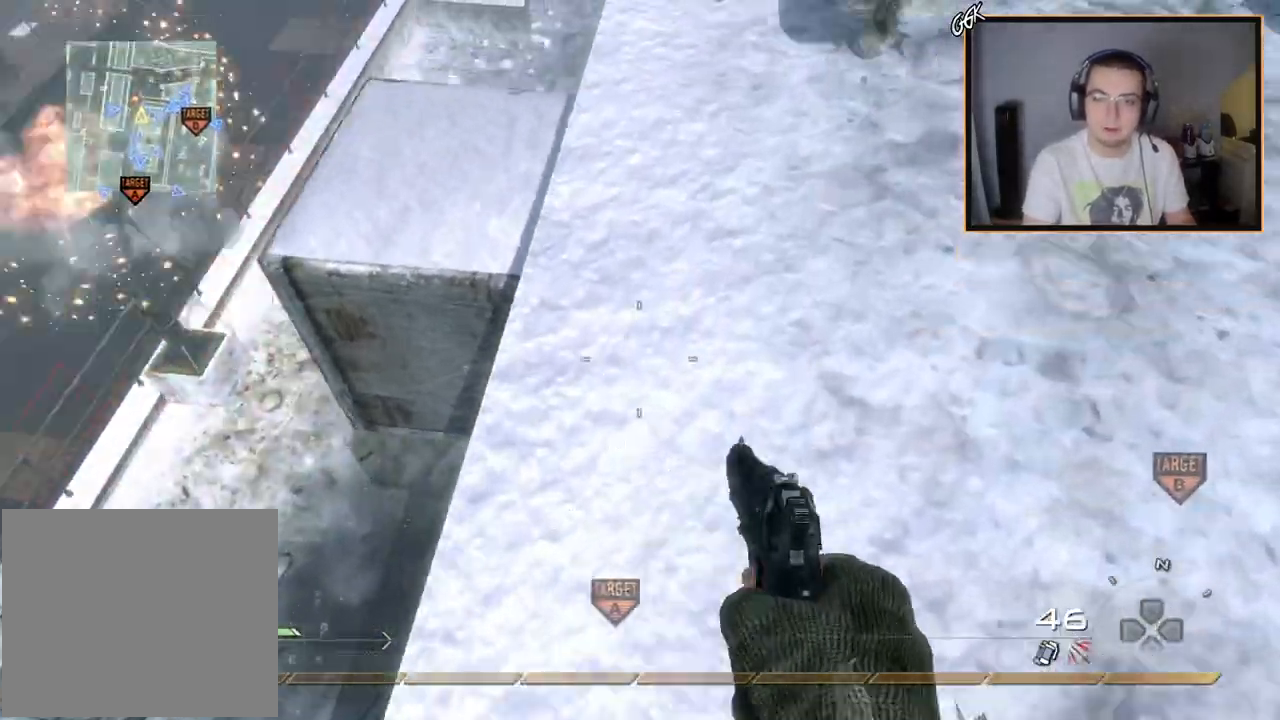
{"buttons": ["L2"], "left_stick": "up", "right_stick": "center", "events": [[33, "L3", "up"], [100, "right_stick", "down-left"], [200, "right_stick", "center"], [266, "left_stick", "center"], [383, "L2", "down"], [500, "left_stick", "up"]]}
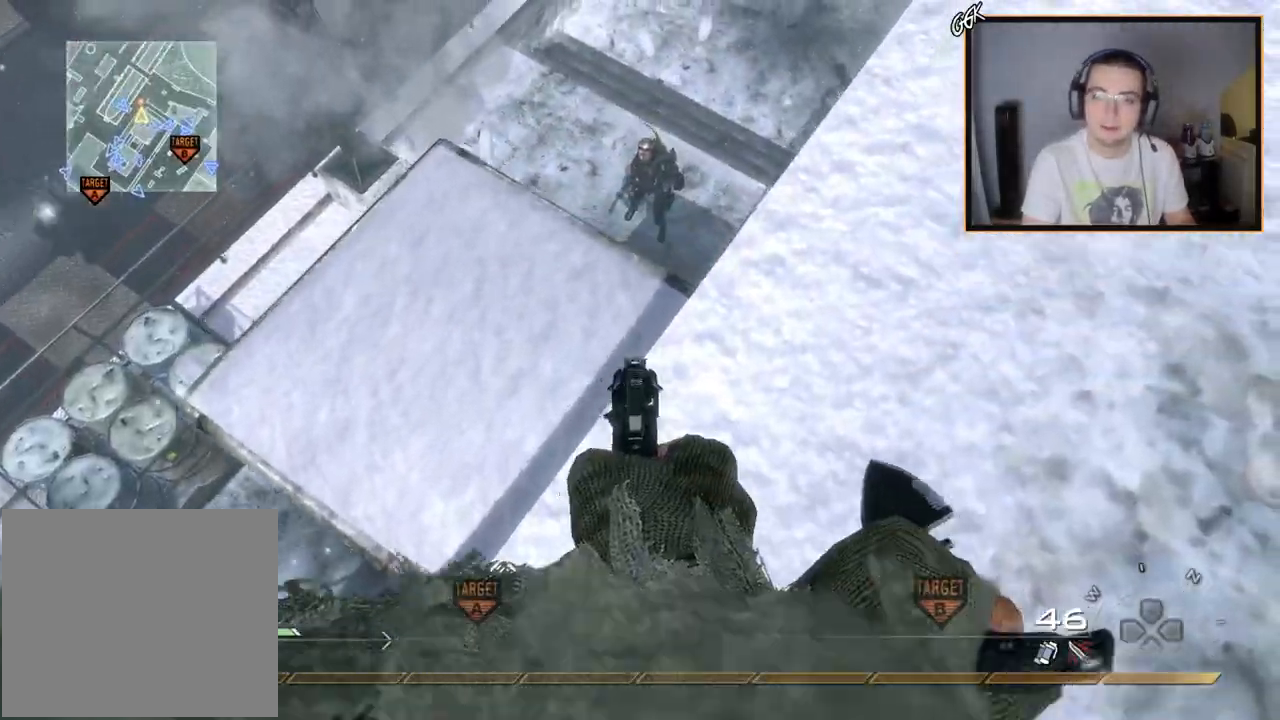
{"buttons": ["L2"], "left_stick": "down", "right_stick": "up-left", "events": [[150, "right_stick", "up-left"], [250, "right_stick", "center"], [267, "R2", "down"], [284, "left_stick", "up-right"], [384, "left_stick", "center"], [400, "R2", "up"], [484, "left_stick", "down"], [501, "right_stick", "up-left"]]}
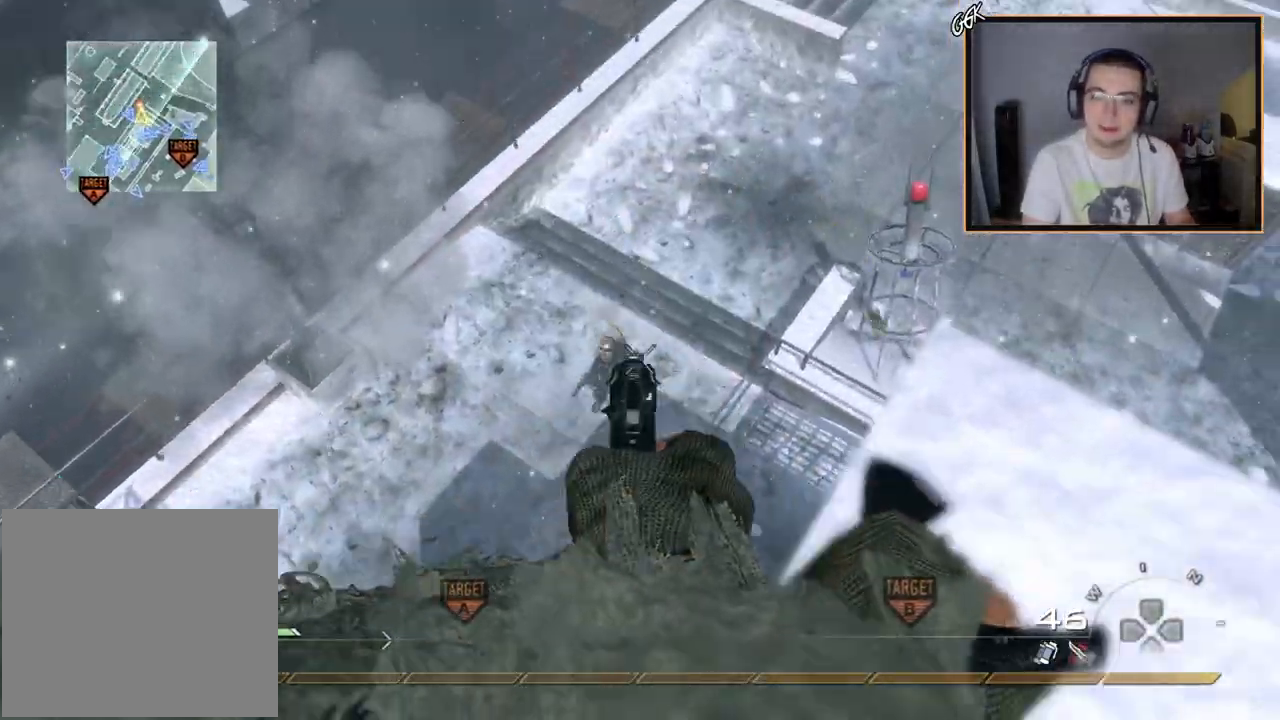
{"buttons": [], "left_stick": "right", "right_stick": "center", "events": [[16, "right_stick", "center"], [66, "R2", "down"], [133, "left_stick", "center"], [200, "R2", "up"], [350, "R2", "down"], [483, "L2", "up"], [500, "R2", "up"], [500, "left_stick", "right"]]}
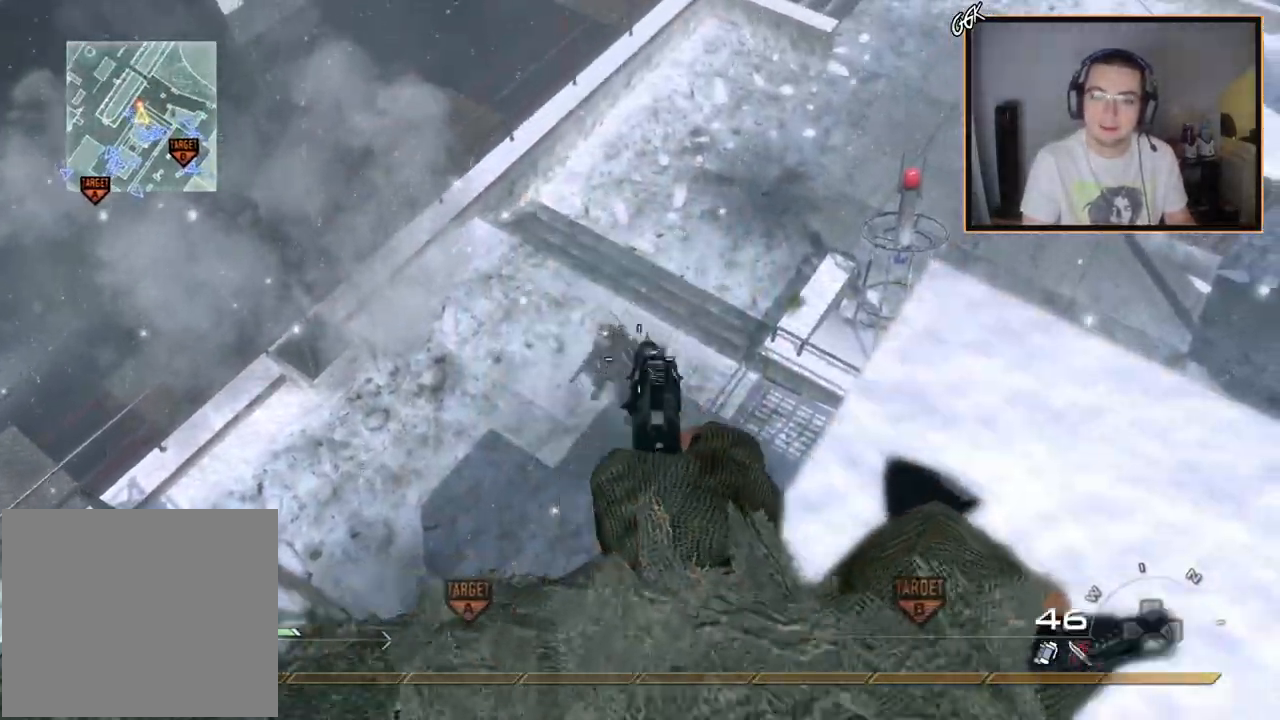
{"buttons": [], "left_stick": "up", "right_stick": "center", "events": [[17, "right_stick", "up-right"], [50, "left_stick", "up-right"], [150, "L3", "down"], [150, "left_stick", "up"], [300, "right_stick", "center"], [450, "L3", "up"]]}
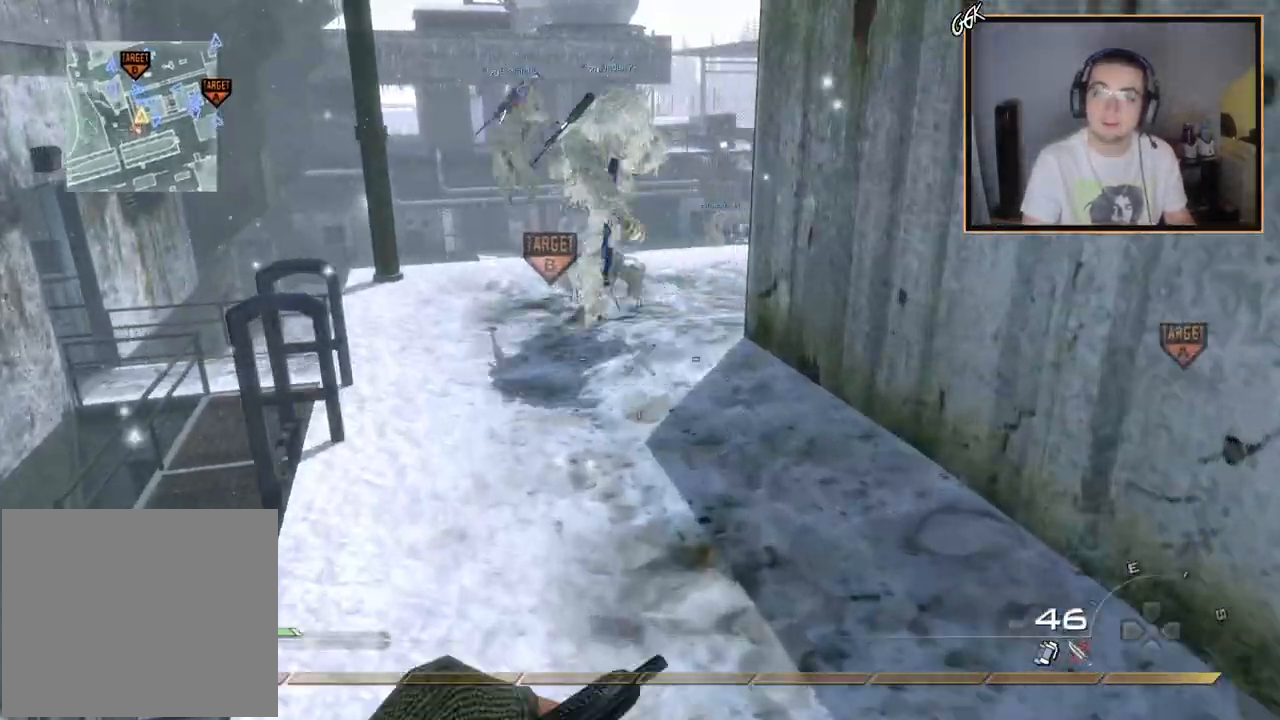
{"buttons": [], "left_stick": "up", "right_stick": "right", "events": [[183, "TRIANGLE", "down"], [266, "TRIANGLE", "up"], [317, "TRIANGLE", "down"], [400, "TRIANGLE", "up"], [483, "right_stick", "right"]]}
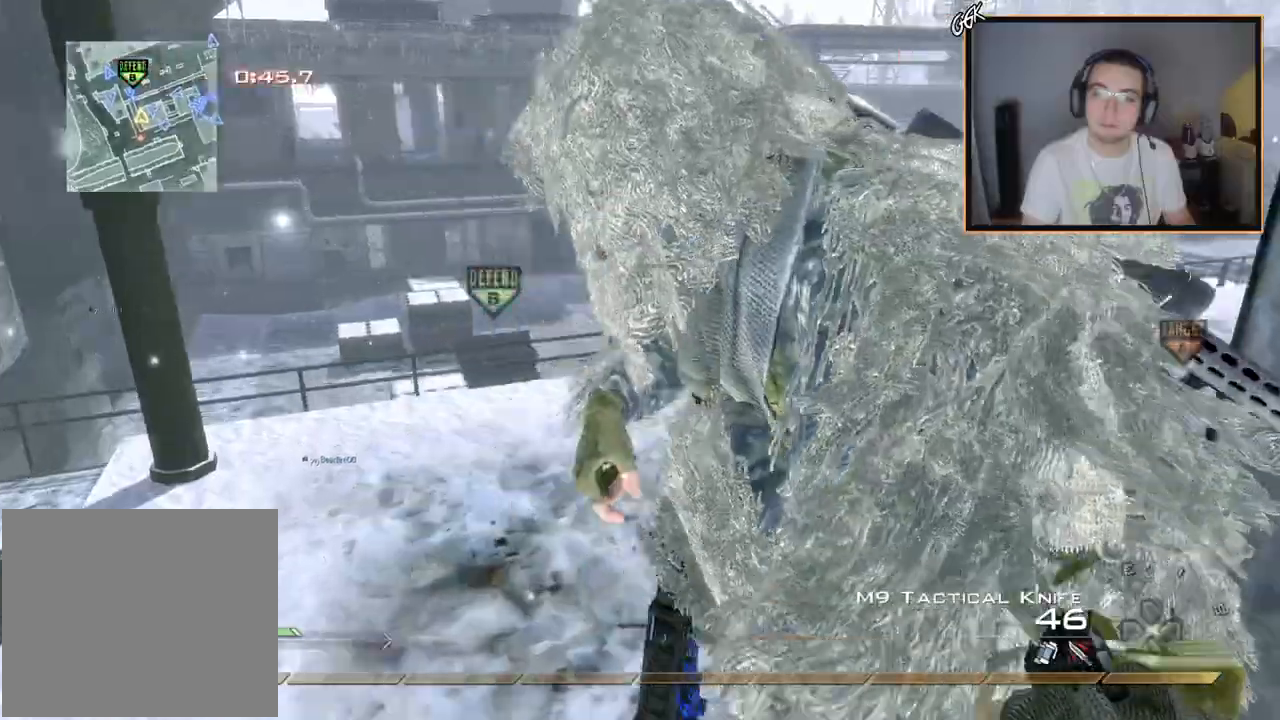
{"buttons": ["SQUARE", "R1"], "left_stick": "center", "right_stick": "right", "events": [[234, "R2", "down"], [284, "R1", "down"], [300, "TRIANGLE", "down"], [334, "left_stick", "up-right"], [350, "right_stick", "center"], [400, "SQUARE", "down"], [417, "right_stick", "right"], [451, "left_stick", "center"], [467, "TRIANGLE", "up"], [484, "R2", "up"]]}
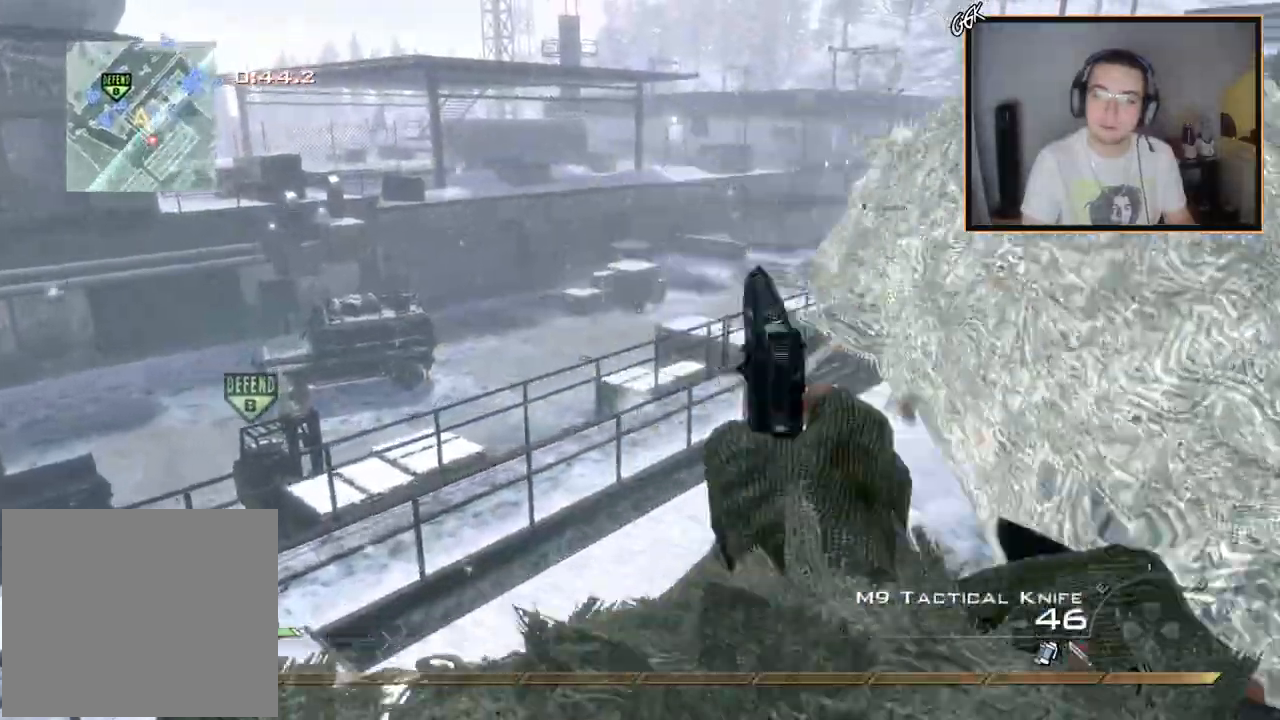
{"buttons": ["TRIANGLE"], "left_stick": "up", "right_stick": "right", "events": [[16, "R1", "up"], [33, "right_stick", "down-left"], [50, "SQUARE", "up"], [83, "L2", "down"], [83, "right_stick", "center"], [183, "left_stick", "up-right"], [300, "L3", "down"], [300, "left_stick", "up"], [350, "L2", "up"], [383, "TRIANGLE", "down"], [383, "right_stick", "right"], [467, "L3", "up"]]}
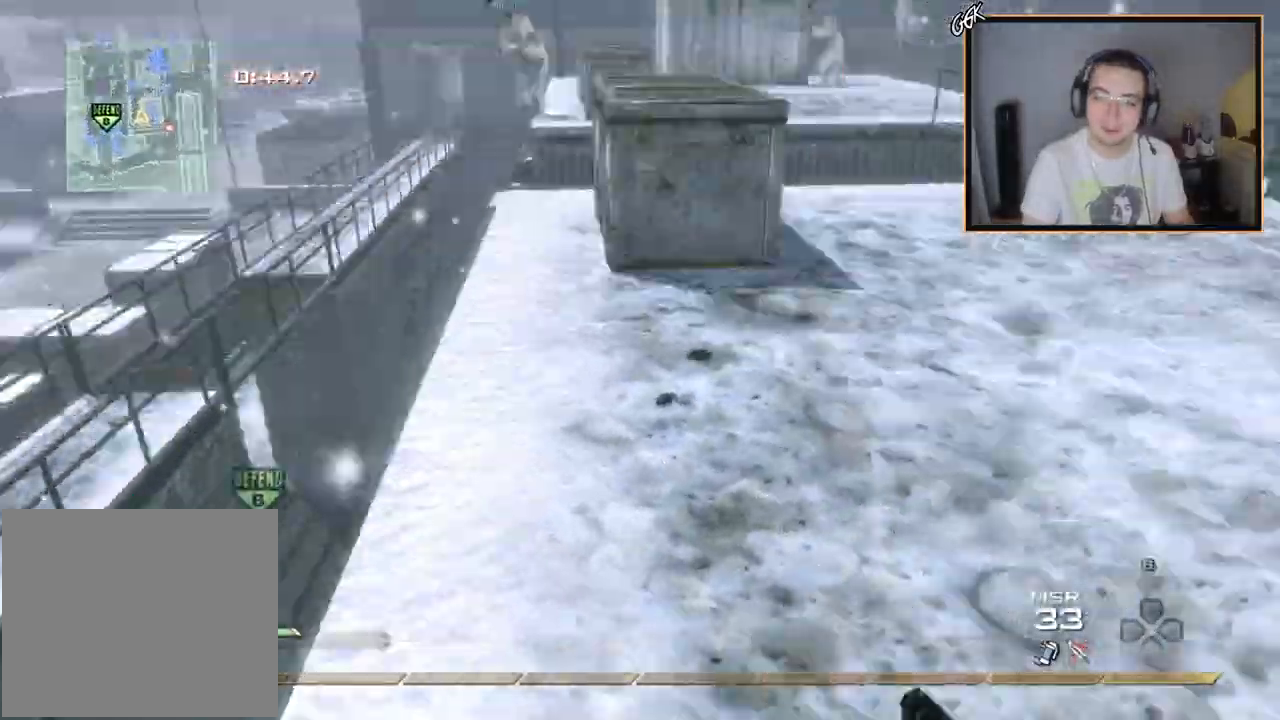
{"buttons": ["CROSS", "CIRCLE"], "left_stick": "left", "right_stick": "right", "events": [[17, "left_stick", "center"], [33, "CROSS", "down"], [67, "left_stick", "left"], [184, "TRIANGLE", "up"], [234, "CROSS", "up"], [317, "TRIANGLE", "down"], [434, "CROSS", "down"], [450, "TRIANGLE", "up"], [467, "CIRCLE", "down"]]}
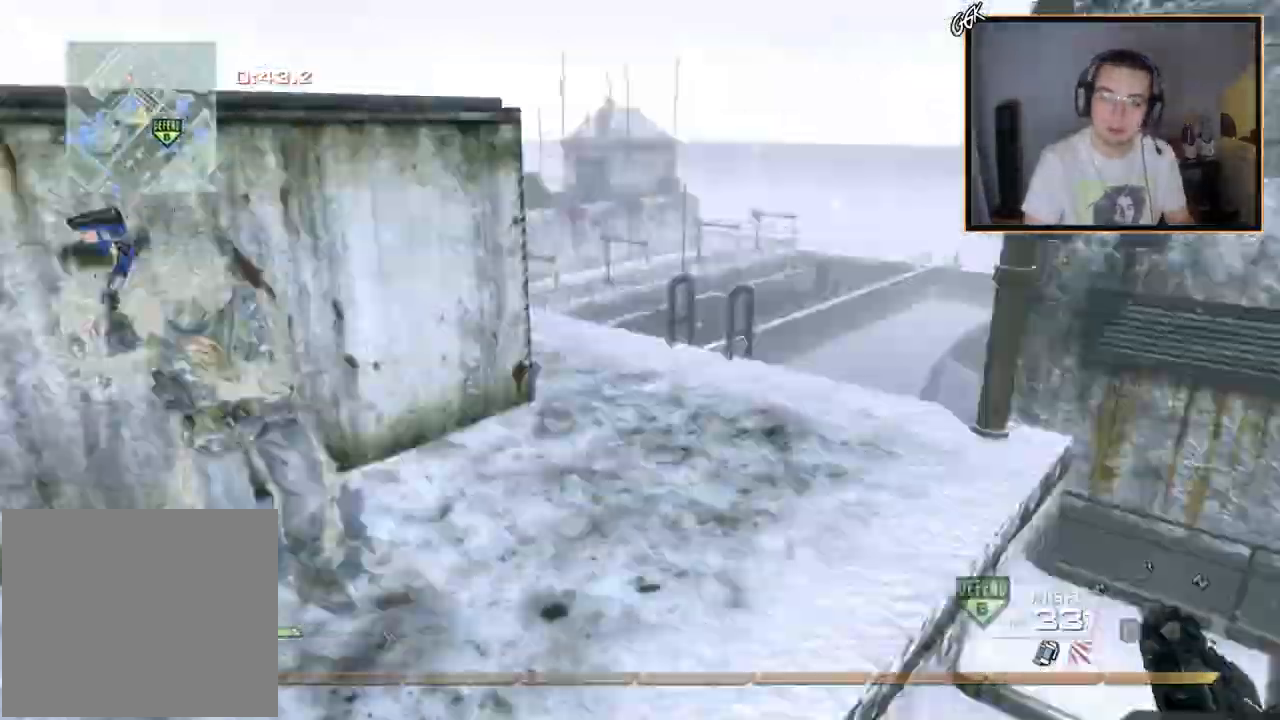
{"buttons": ["CROSS"], "left_stick": "center", "right_stick": "right", "events": [[16, "left_stick", "center"], [83, "CIRCLE", "up"], [83, "right_stick", "center"], [200, "right_stick", "right"], [417, "TRIANGLE", "down"], [483, "TRIANGLE", "up"]]}
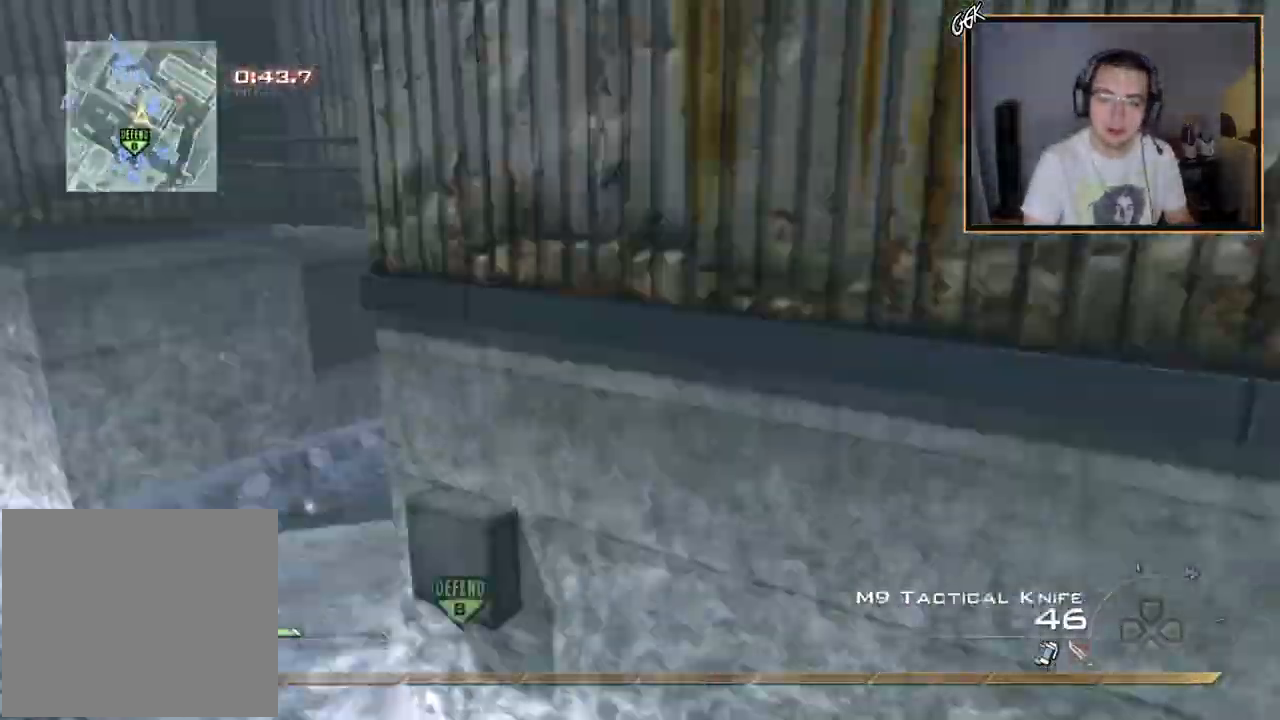
{"buttons": ["CIRCLE", "R2"], "left_stick": "up-right", "right_stick": "center", "events": [[17, "TRIANGLE", "down"], [33, "CROSS", "up"], [50, "R2", "down"], [83, "SQUARE", "down"], [83, "TRIANGLE", "up"], [117, "right_stick", "center"], [184, "CIRCLE", "down"], [250, "SQUARE", "up"], [267, "left_stick", "up-right"]]}
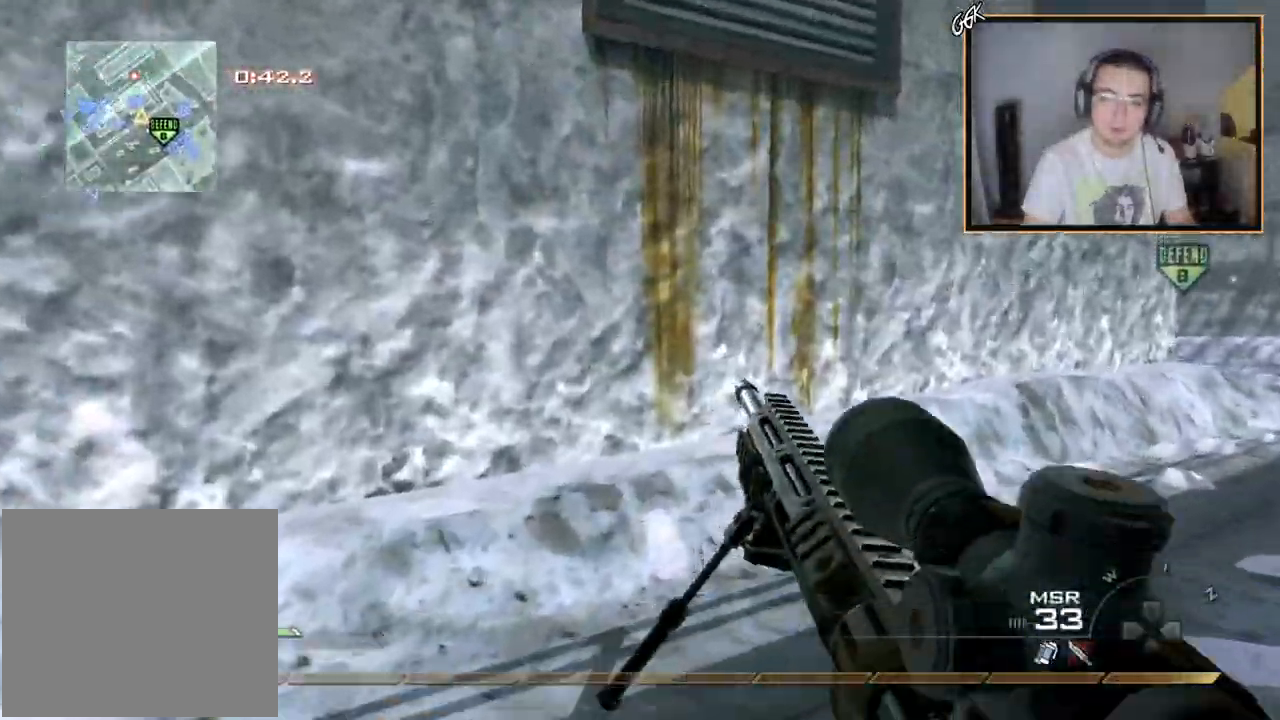
{"buttons": [], "left_stick": "up-right", "right_stick": "right", "events": [[83, "CIRCLE", "up"], [133, "CROSS", "down"], [133, "R2", "up"], [250, "CROSS", "up"], [400, "right_stick", "right"]]}
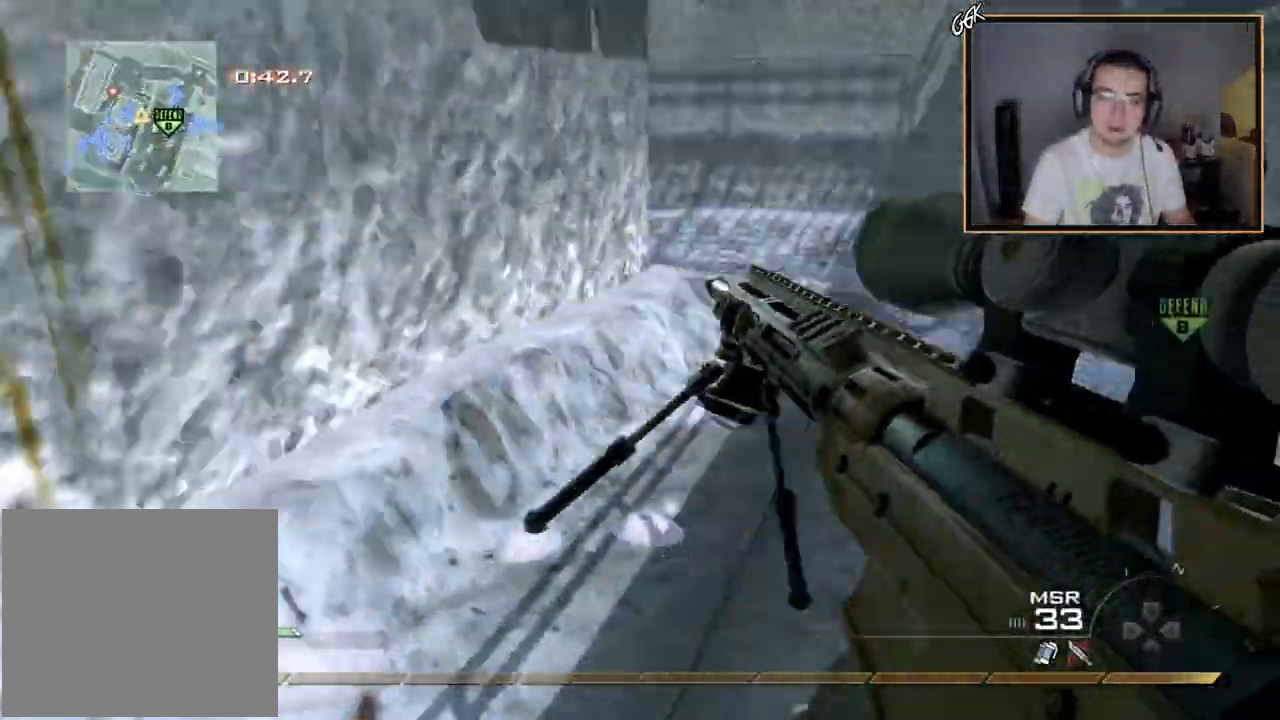
{"buttons": [], "left_stick": "up", "right_stick": "center", "events": [[150, "TRIANGLE", "down"], [167, "right_stick", "center"], [200, "L3", "down"], [200, "left_stick", "up"], [267, "TRIANGLE", "up"], [417, "L3", "up"]]}
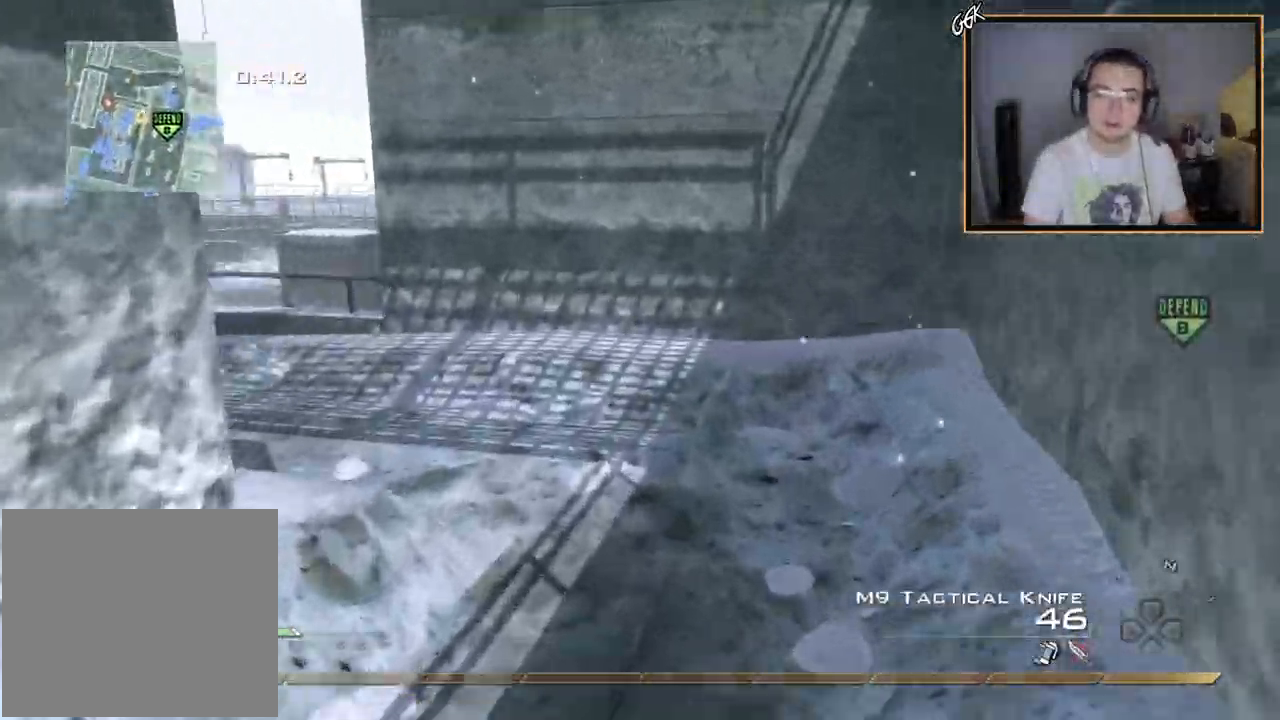
{"buttons": [], "left_stick": "up", "right_stick": "center", "events": [[16, "right_stick", "up-left"], [133, "right_stick", "center"], [350, "right_stick", "left"], [450, "right_stick", "center"]]}
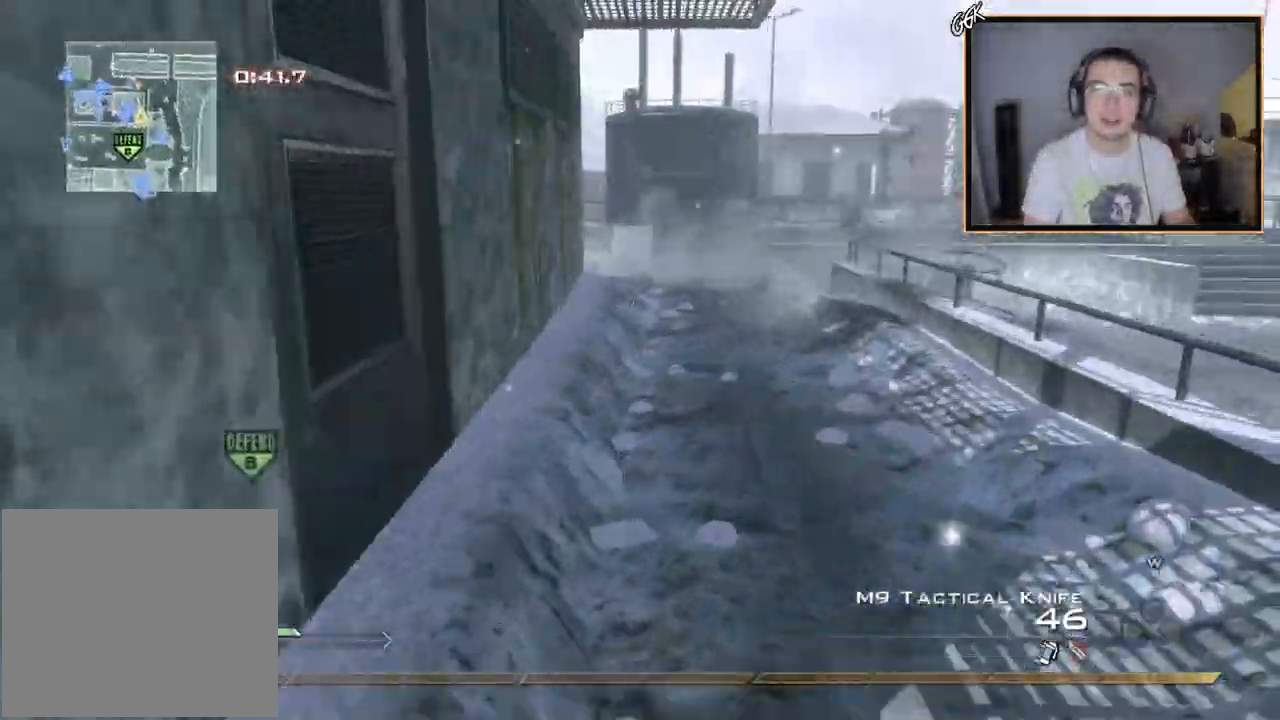
{"buttons": [], "left_stick": "up", "right_stick": "center", "events": [[100, "CROSS", "down"], [100, "SQUARE", "down"], [234, "SQUARE", "up"], [417, "CROSS", "up"]]}
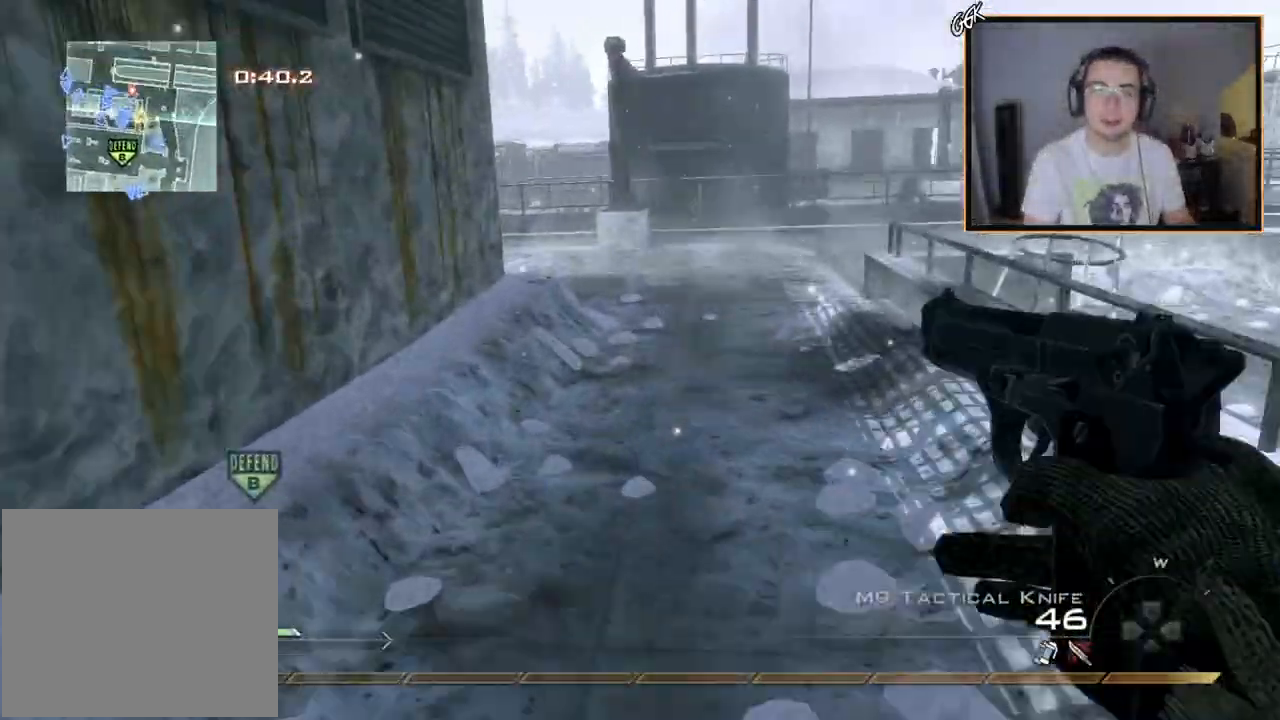
{"buttons": [], "left_stick": "up", "right_stick": "left", "events": [[266, "L3", "down"], [450, "L3", "up"], [500, "right_stick", "left"]]}
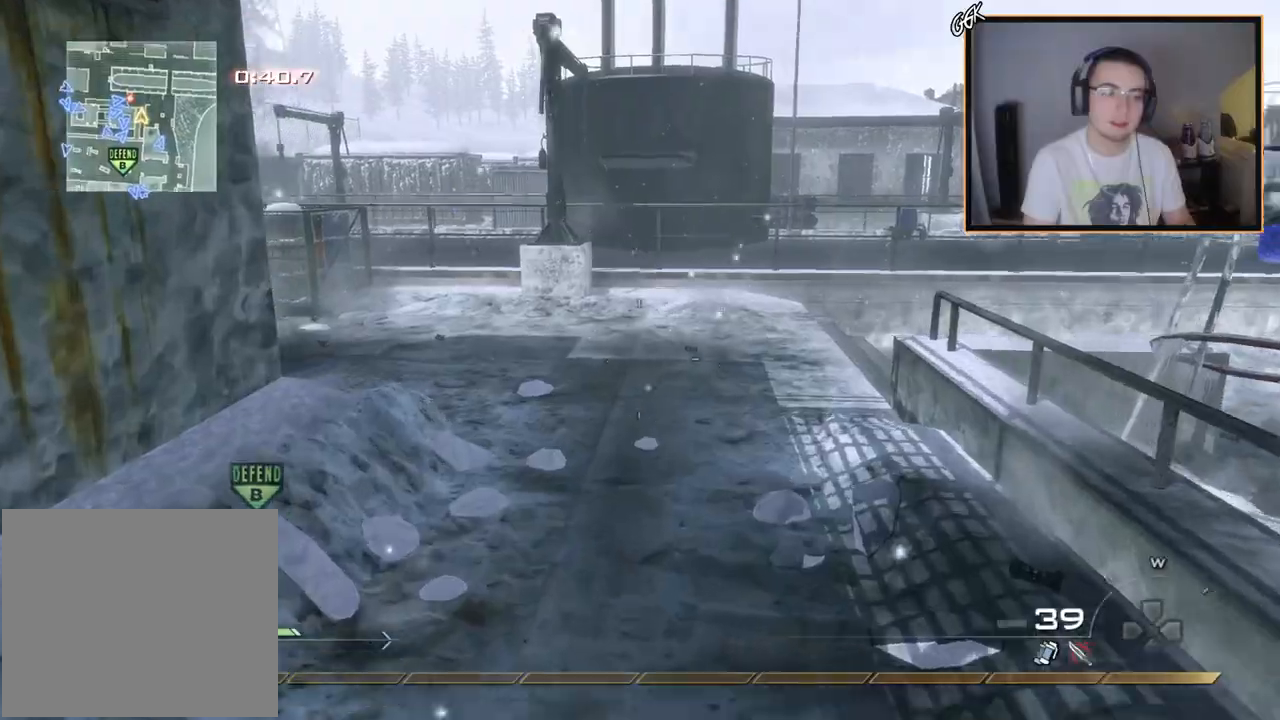
{"buttons": [], "left_stick": "up", "right_stick": "center", "events": [[100, "right_stick", "center"], [217, "L1", "down"], [350, "L1", "up"], [417, "right_stick", "left"], [501, "right_stick", "center"]]}
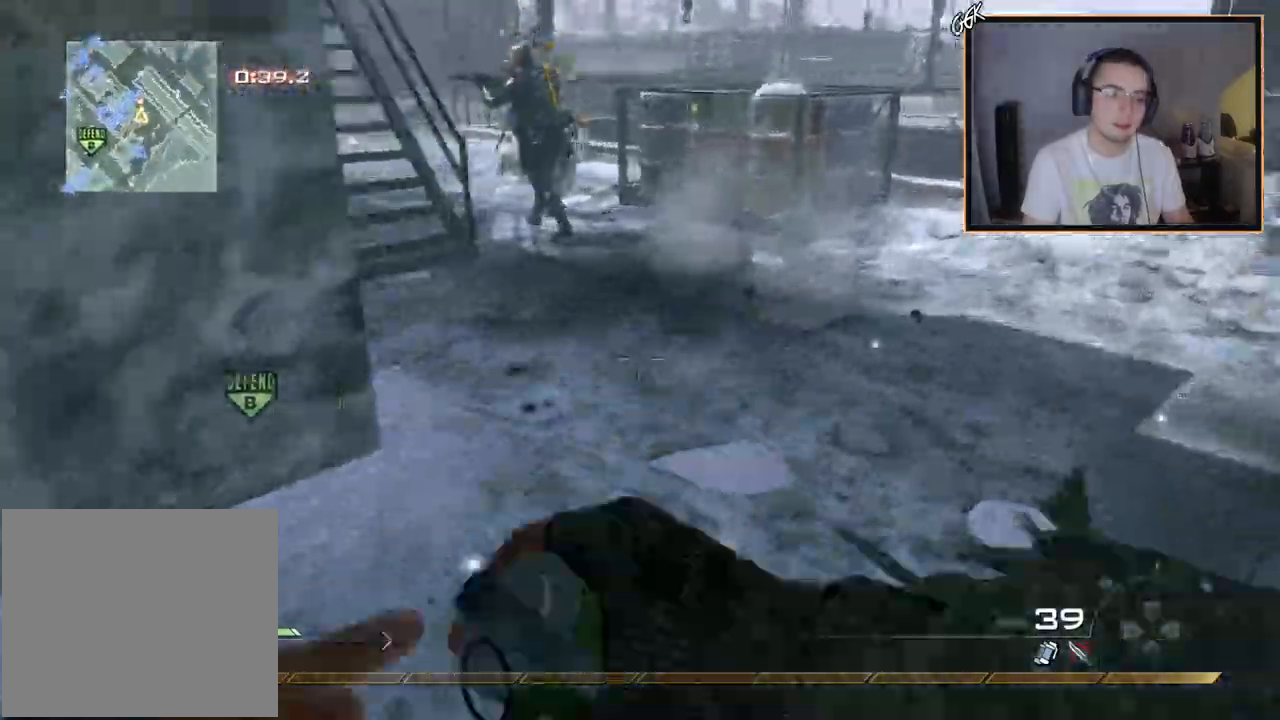
{"buttons": [], "left_stick": "up-left", "right_stick": "center", "events": [[250, "left_stick", "up-left"], [250, "right_stick", "left"], [317, "right_stick", "center"]]}
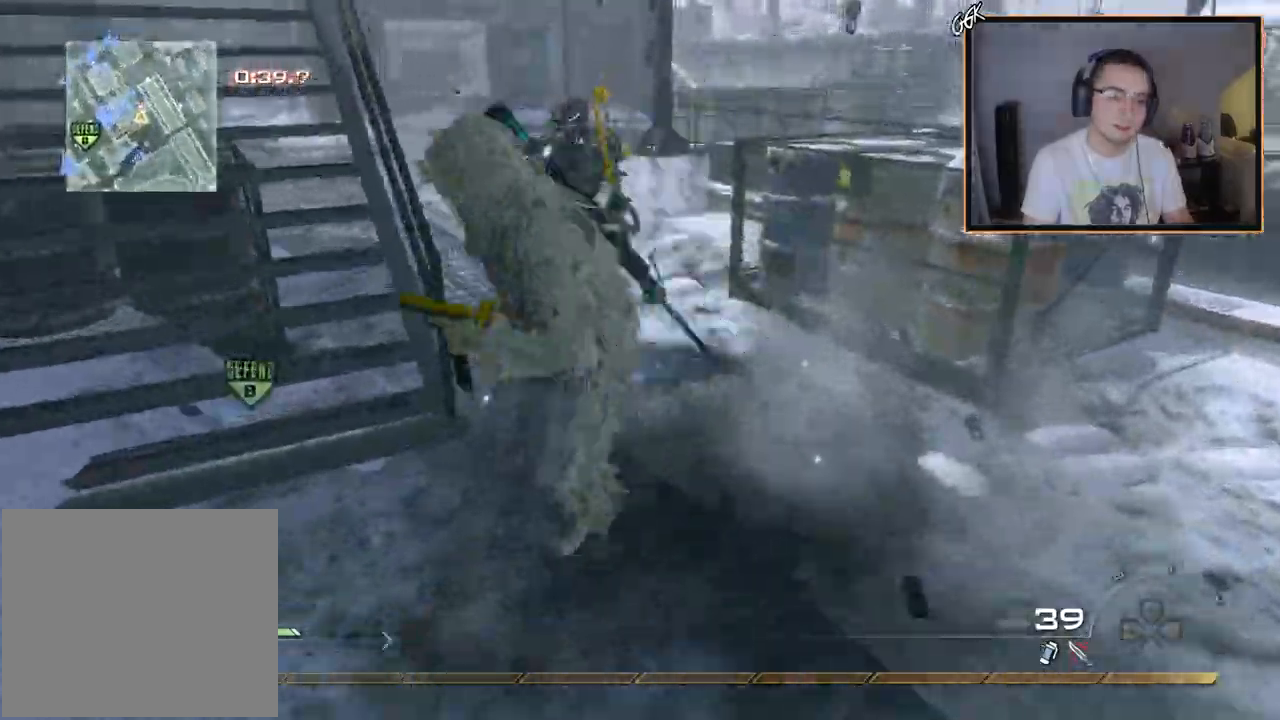
{"buttons": ["L3"], "left_stick": "up-left", "right_stick": "left", "events": [[184, "right_stick", "left"], [234, "L3", "down"], [284, "right_stick", "center"], [484, "right_stick", "left"]]}
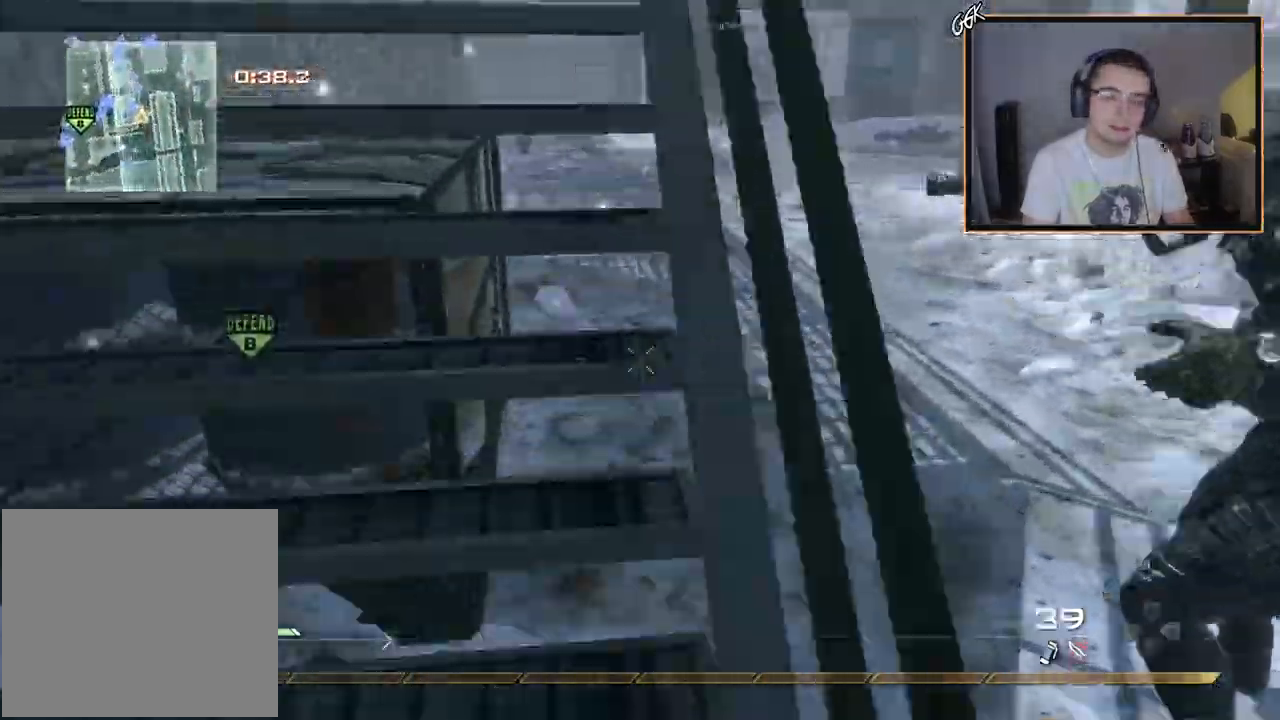
{"buttons": [], "left_stick": "up-left", "right_stick": "right", "events": [[66, "L3", "up"], [100, "right_stick", "center"], [367, "right_stick", "right"]]}
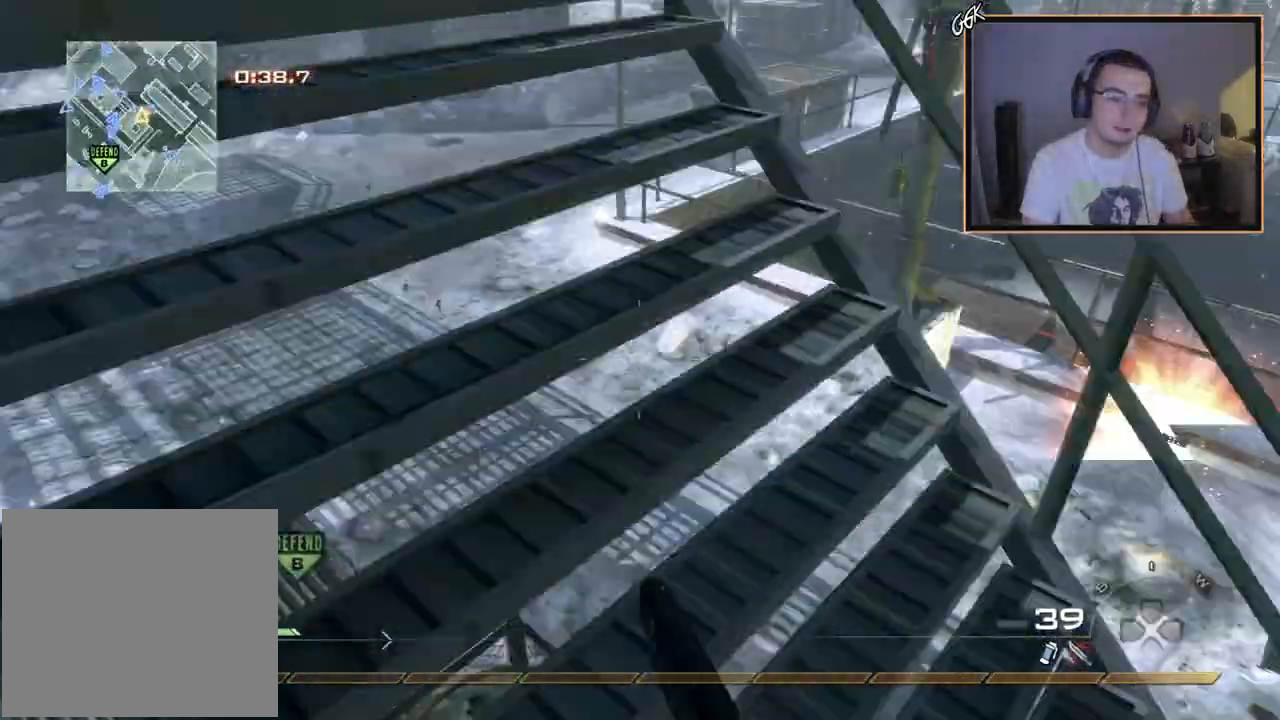
{"buttons": ["L2"], "left_stick": "down-left", "right_stick": "left", "events": [[100, "left_stick", "down-left"], [150, "right_stick", "center"], [234, "L2", "down"], [501, "right_stick", "left"]]}
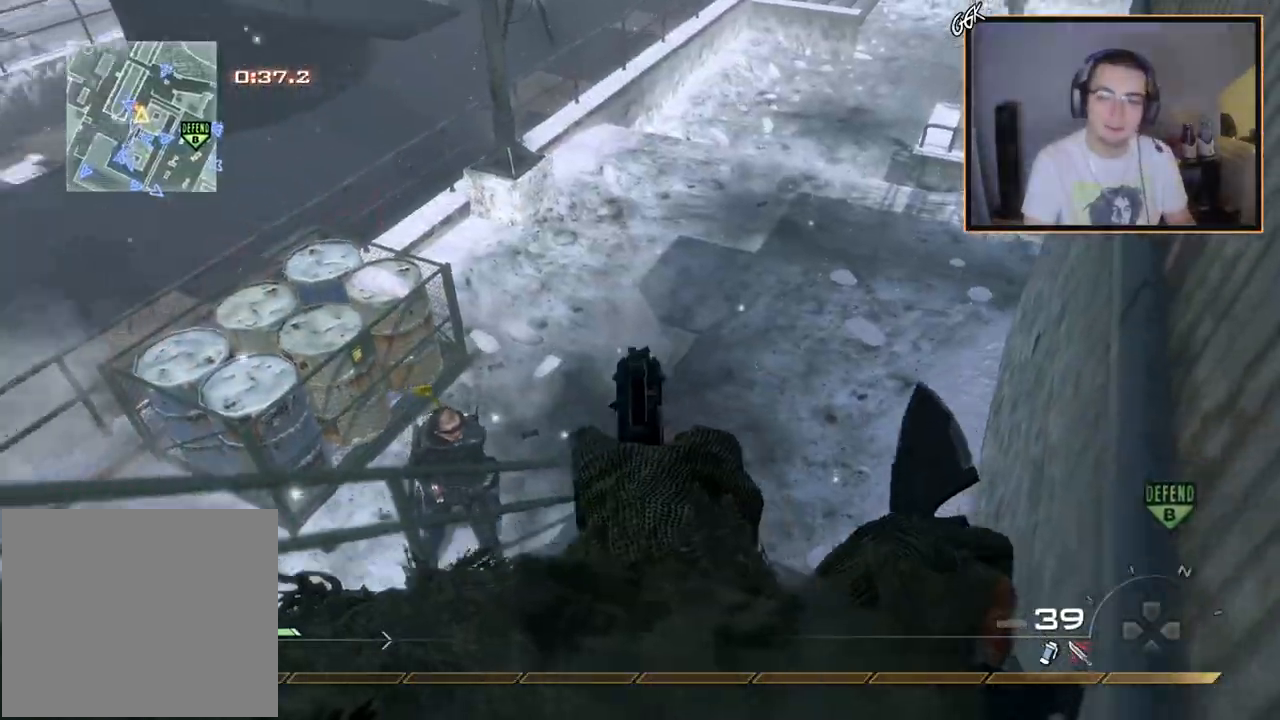
{"buttons": ["L2", "R2"], "left_stick": "down-right", "right_stick": "center", "events": [[116, "right_stick", "center"], [133, "R2", "down"], [283, "R2", "up"], [383, "R2", "down"], [383, "right_stick", "right"], [417, "left_stick", "down-right"], [450, "right_stick", "center"]]}
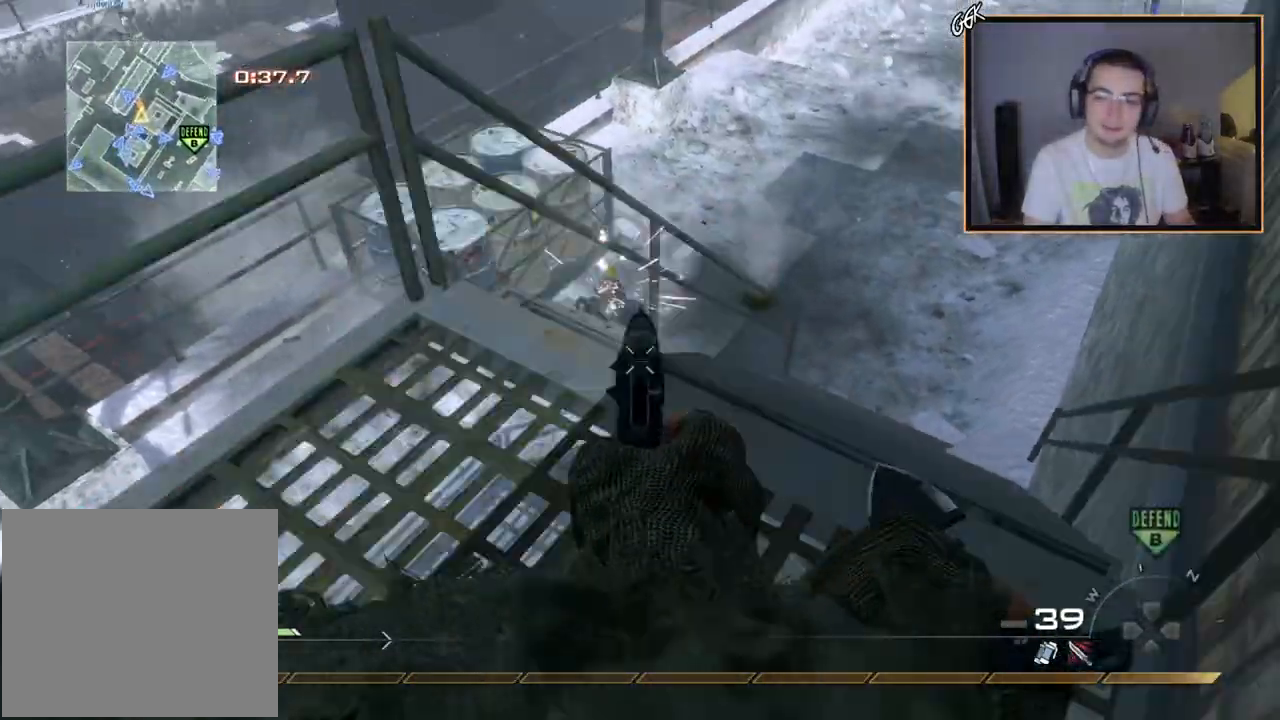
{"buttons": ["L3"], "left_stick": "up", "right_stick": "center", "events": [[17, "R2", "up"], [83, "R2", "down"], [83, "left_stick", "down-left"], [134, "right_stick", "up-left"], [150, "L2", "up"], [217, "R2", "up"], [250, "left_stick", "up-left"], [317, "L3", "down"], [367, "left_stick", "up"], [400, "right_stick", "center"]]}